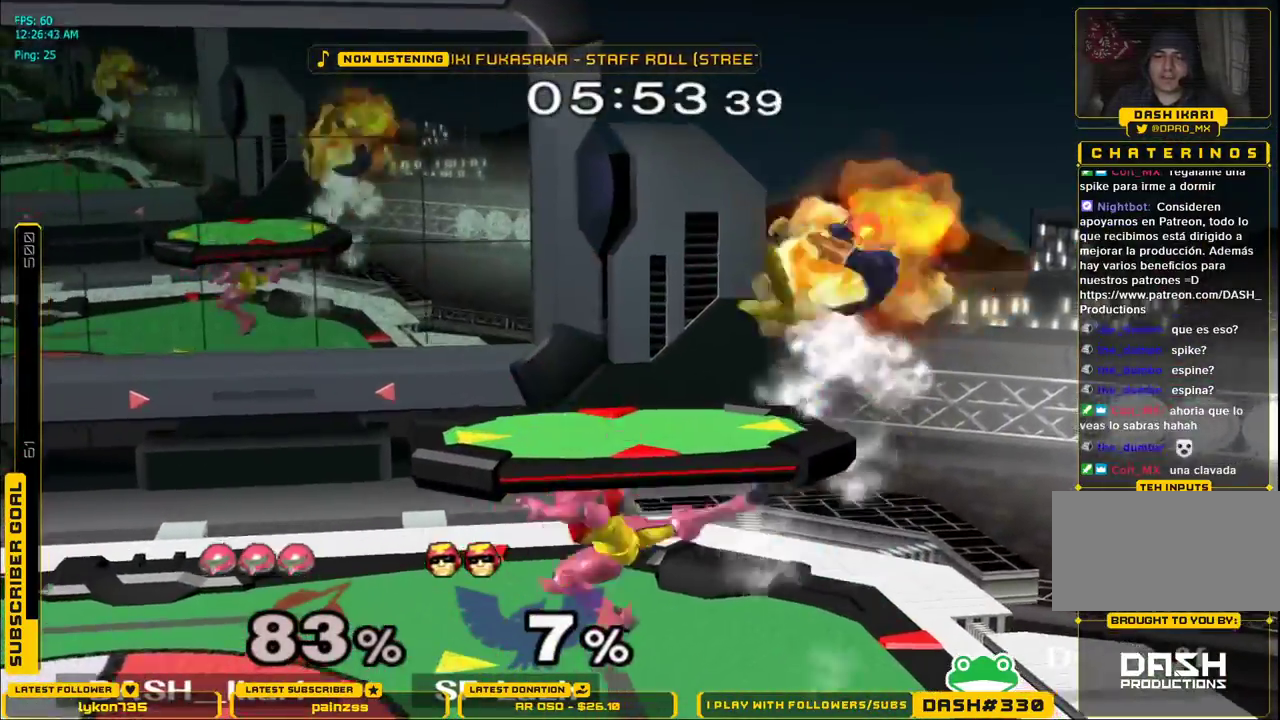
Gameplay with a controller (Nintendo layout); each line is a JSON object with the inputs held at the frame after it (dt_ms = milliseconds from this image to that frame). "events" lists button and stick changes between this image and that frame as [ms after this image, input, new state], when the widget could be followed in between. Not read: L3 R3.
{"dt_ms": 500, "buttons": ["X"], "left_stick": "down", "right_stick": "center", "events": [[167, "L1", "down"], [167, "left_stick", "down"], [183, "right_stick", "center"], [250, "L1", "up"], [250, "left_stick", "center"], [367, "left_stick", "left"], [400, "X", "down"], [483, "left_stick", "down"]]}
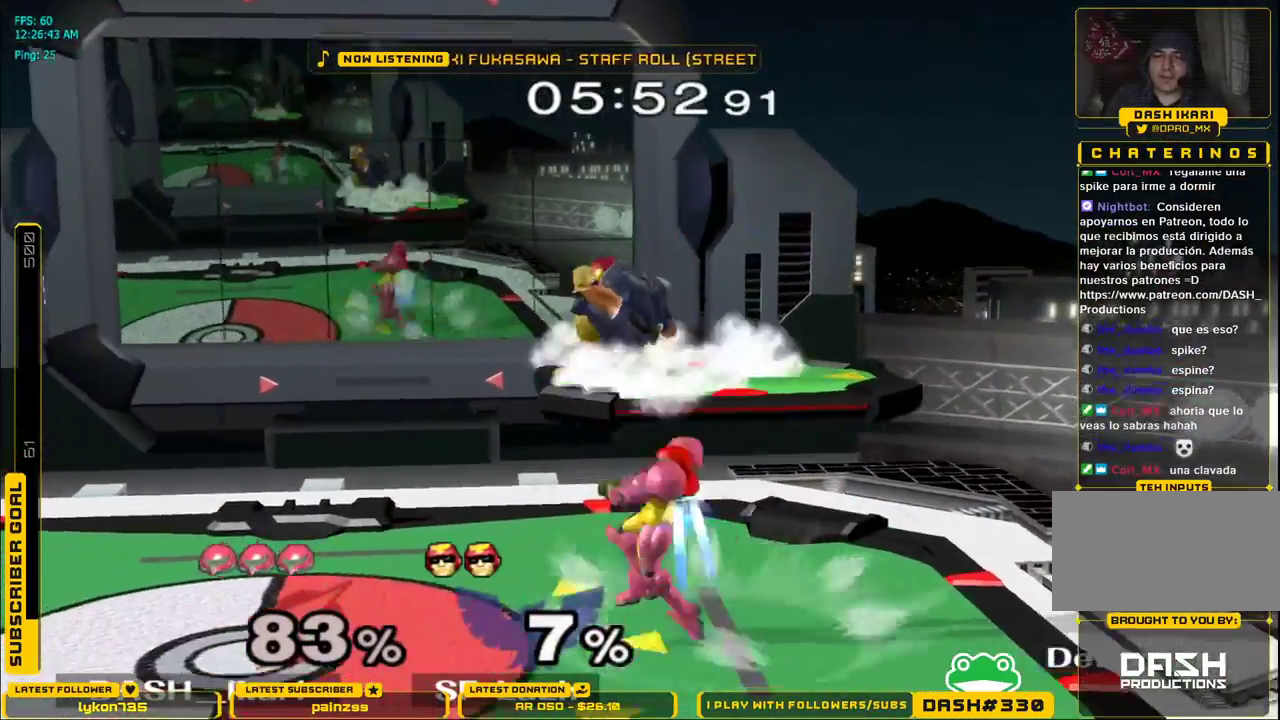
{"dt_ms": 500, "buttons": [], "left_stick": "right", "right_stick": "center", "events": [[50, "left_stick", "right"], [50, "right_stick", "up"], [200, "right_stick", "center"], [333, "X", "up"]]}
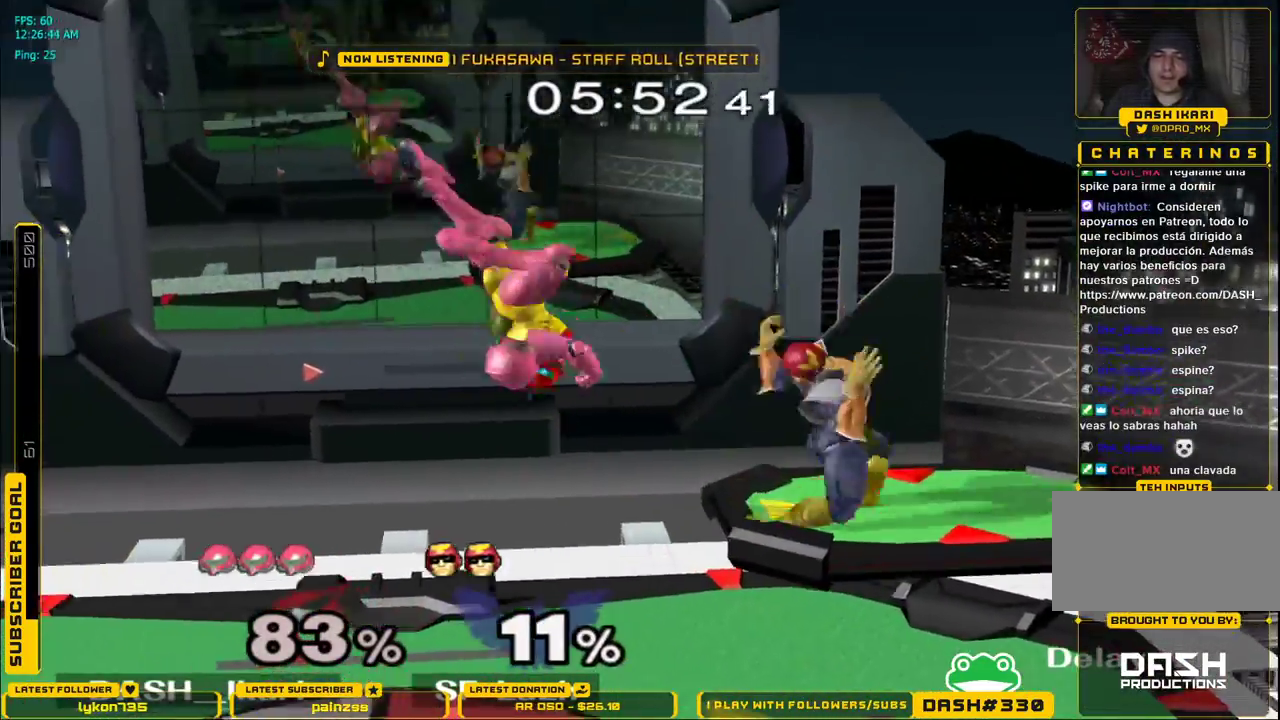
{"dt_ms": 500, "buttons": ["X"], "left_stick": "right", "right_stick": "right", "events": [[167, "left_stick", "down"], [267, "X", "down"], [267, "left_stick", "right"], [317, "right_stick", "right"]]}
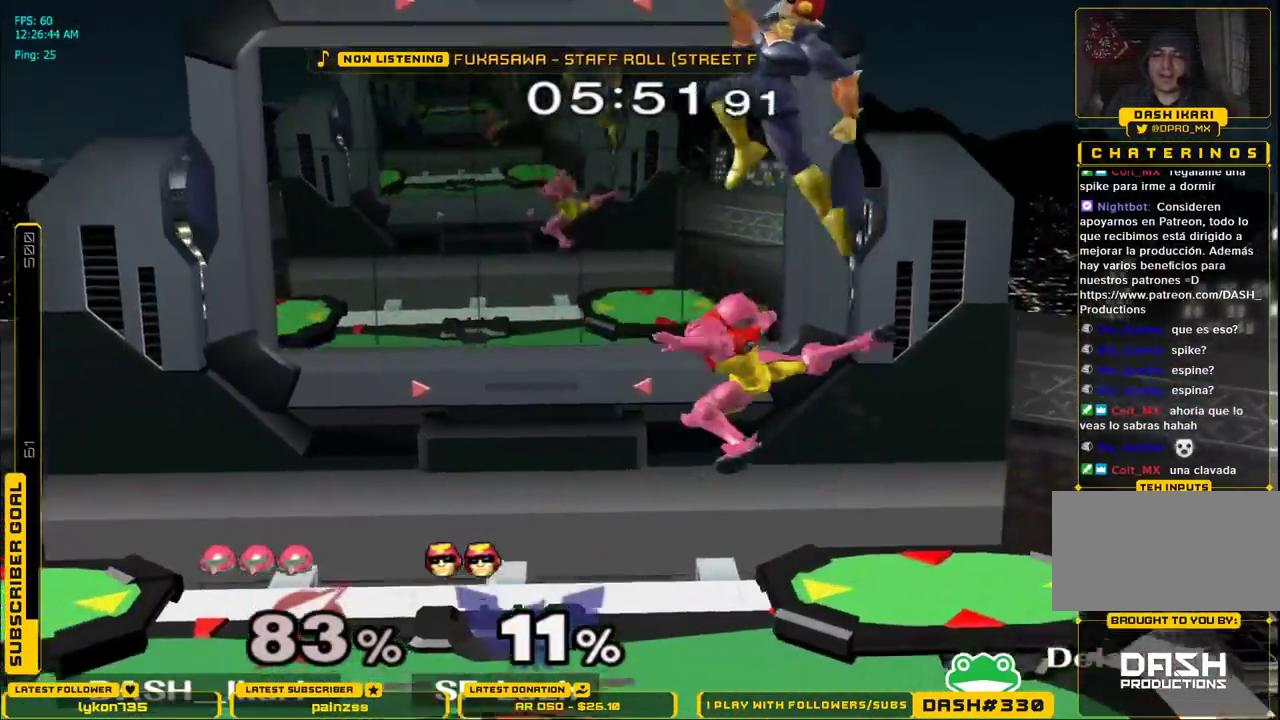
{"dt_ms": 500, "buttons": ["L1"], "left_stick": "left", "right_stick": "center", "events": [[167, "right_stick", "center"], [200, "X", "up"], [333, "left_stick", "down"], [433, "L1", "down"], [450, "left_stick", "left"]]}
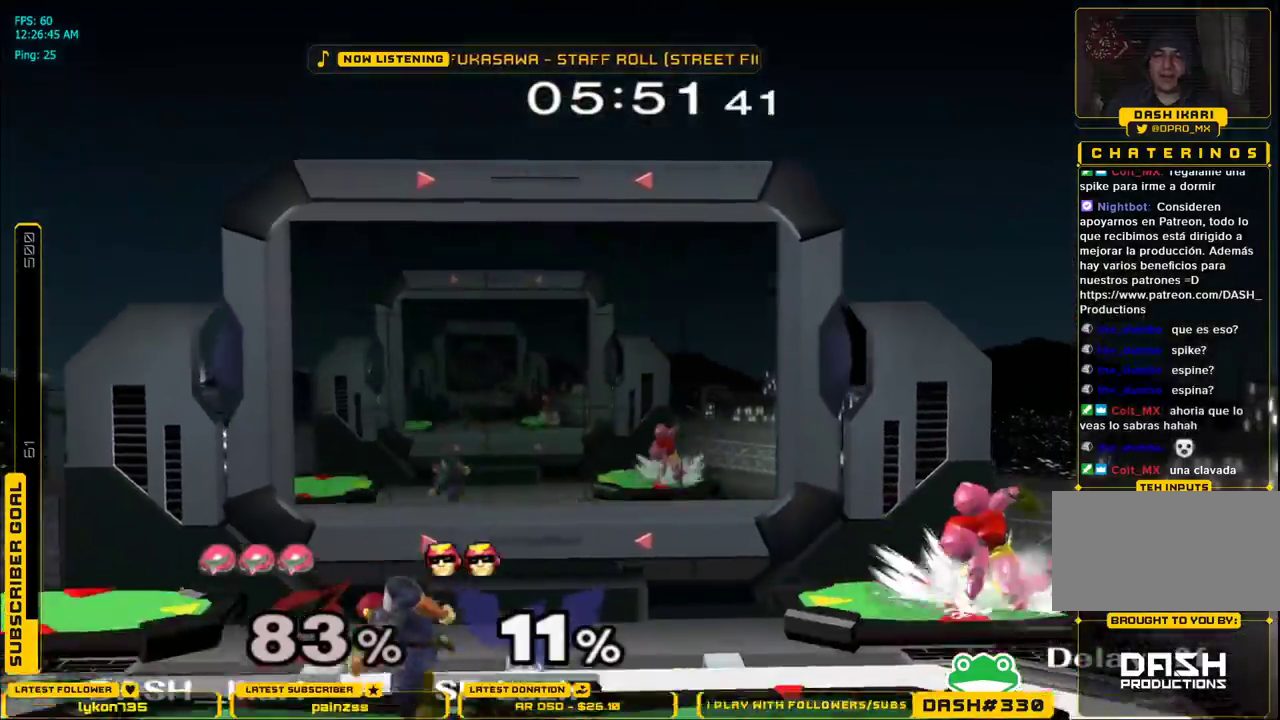
{"dt_ms": 500, "buttons": ["L1"], "left_stick": "down-left", "right_stick": "center", "events": [[117, "left_stick", "down-left"], [183, "L1", "up"], [233, "right_stick", "left"], [317, "left_stick", "left"], [450, "left_stick", "down-left"], [483, "L1", "down"], [500, "right_stick", "center"]]}
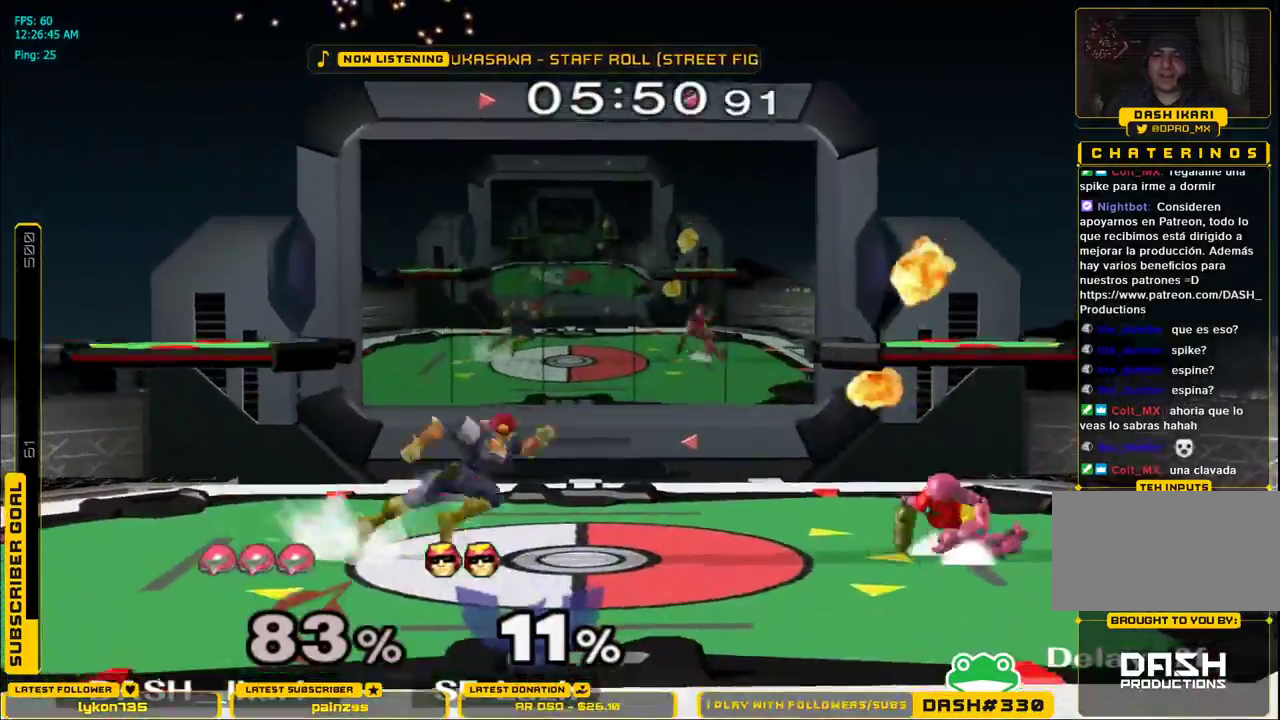
{"dt_ms": 1000, "buttons": [], "left_stick": "center", "right_stick": "center"}
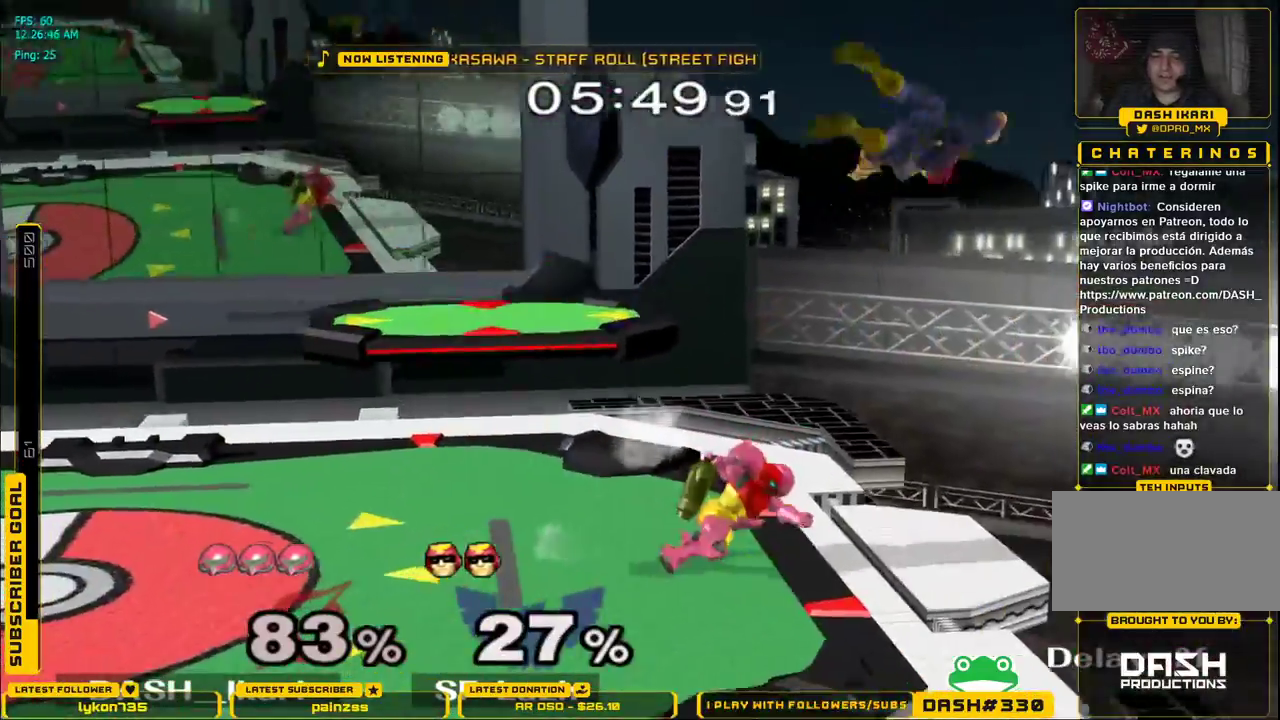
{"dt_ms": 500, "buttons": ["X"], "left_stick": "right", "right_stick": "center", "events": [[317, "left_stick", "right"], [383, "X", "down"]]}
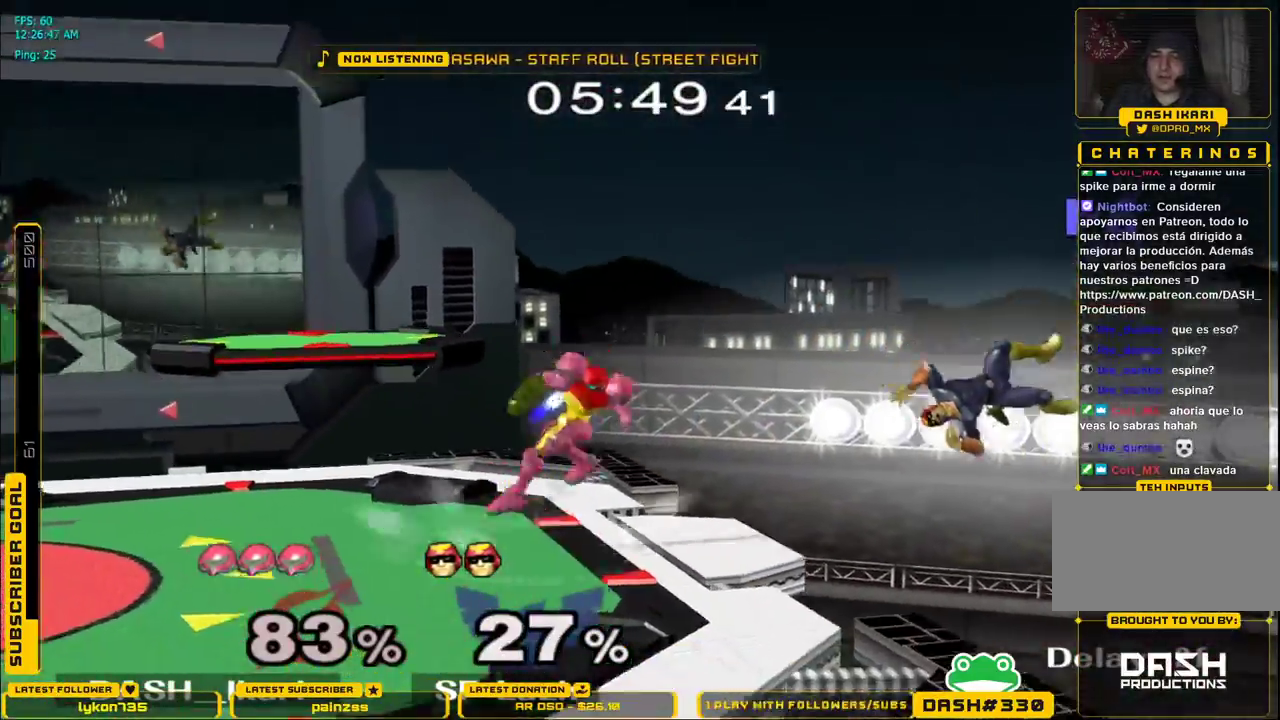
{"dt_ms": 500, "buttons": ["X"], "left_stick": "left", "right_stick": "center", "events": [[33, "X", "up"], [200, "X", "down"], [233, "left_stick", "center"], [267, "right_stick", "down"], [500, "left_stick", "left"], [500, "right_stick", "center"]]}
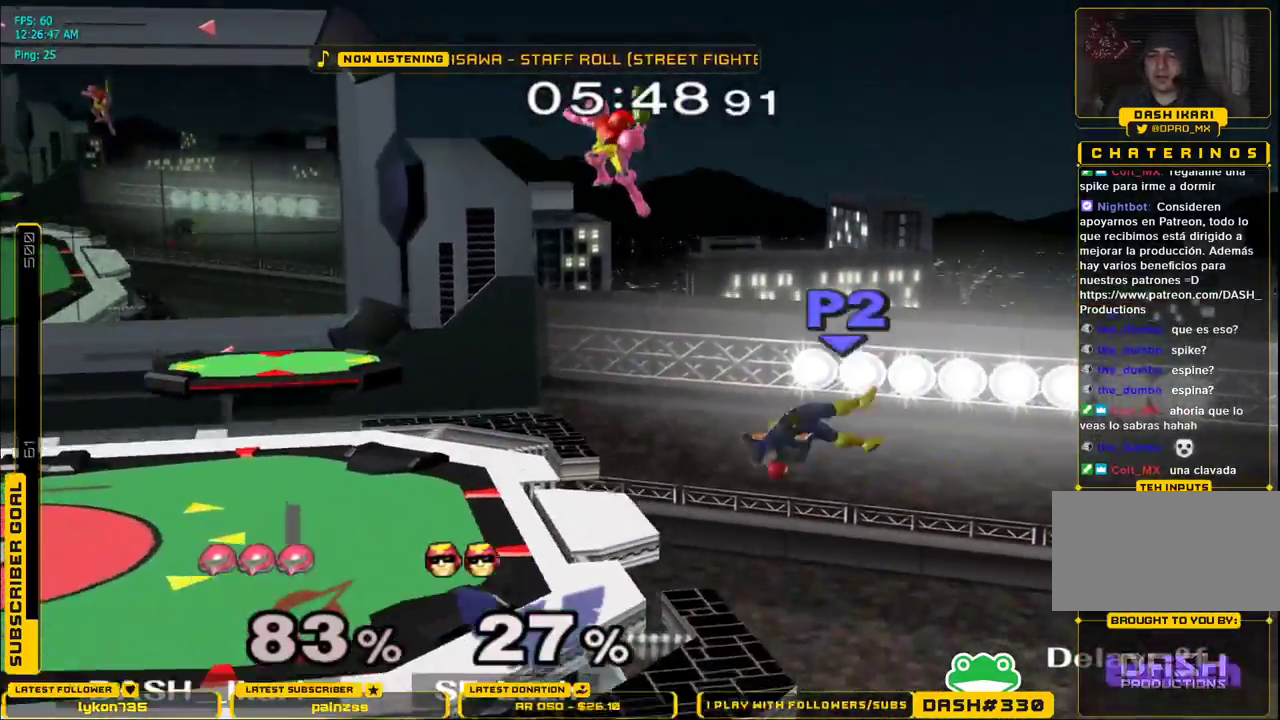
{"dt_ms": 500, "buttons": [], "left_stick": "center", "right_stick": "center", "events": [[100, "X", "up"], [450, "left_stick", "center"]]}
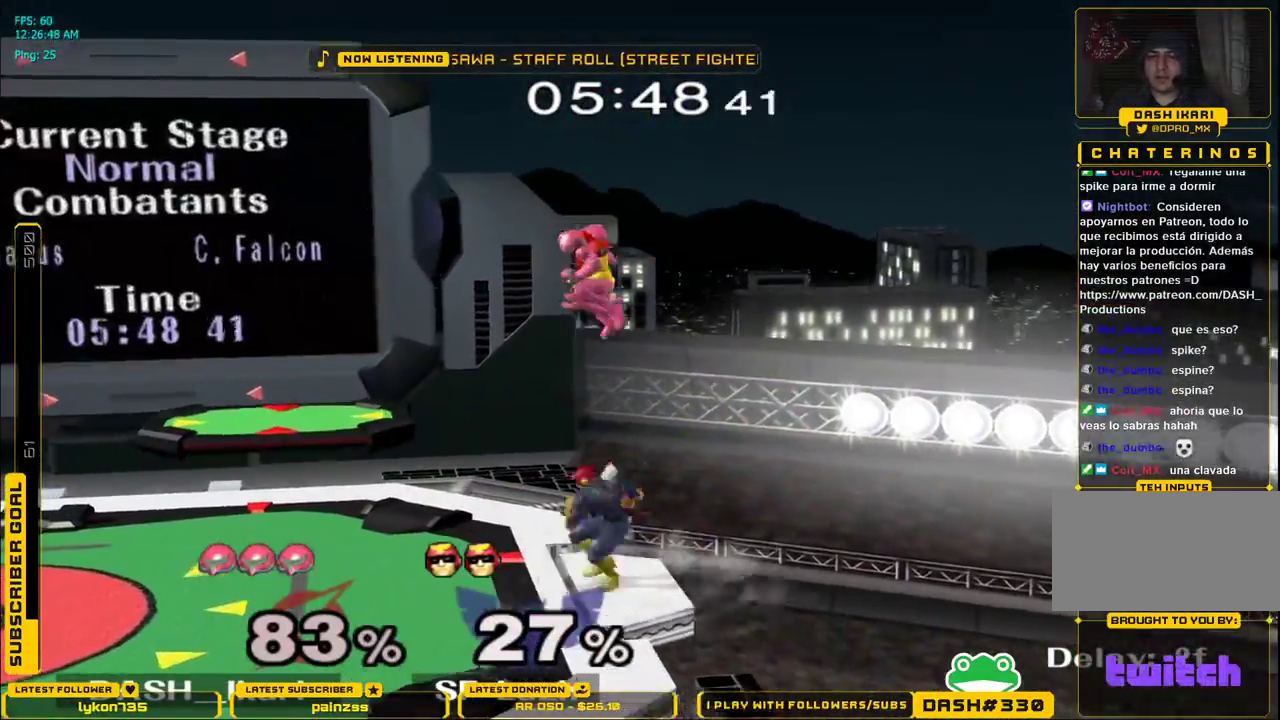
{"dt_ms": 500, "buttons": [], "left_stick": "center", "right_stick": "center", "events": [[100, "right_stick", "right"], [117, "left_stick", "down"], [217, "left_stick", "left"], [283, "right_stick", "center"], [300, "left_stick", "down-left"], [317, "L1", "down"], [417, "L1", "up"], [433, "left_stick", "center"]]}
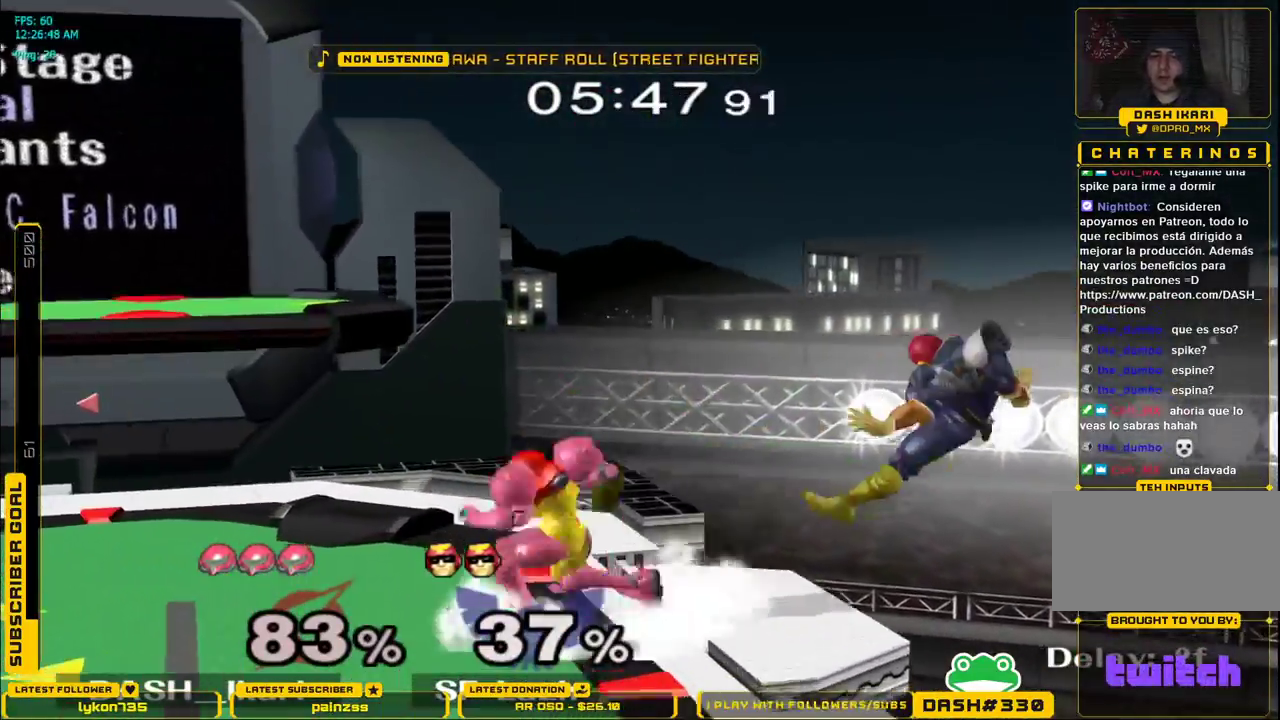
{"dt_ms": 500, "buttons": [], "left_stick": "down", "right_stick": "center", "events": [[67, "left_stick", "right"], [417, "left_stick", "down"]]}
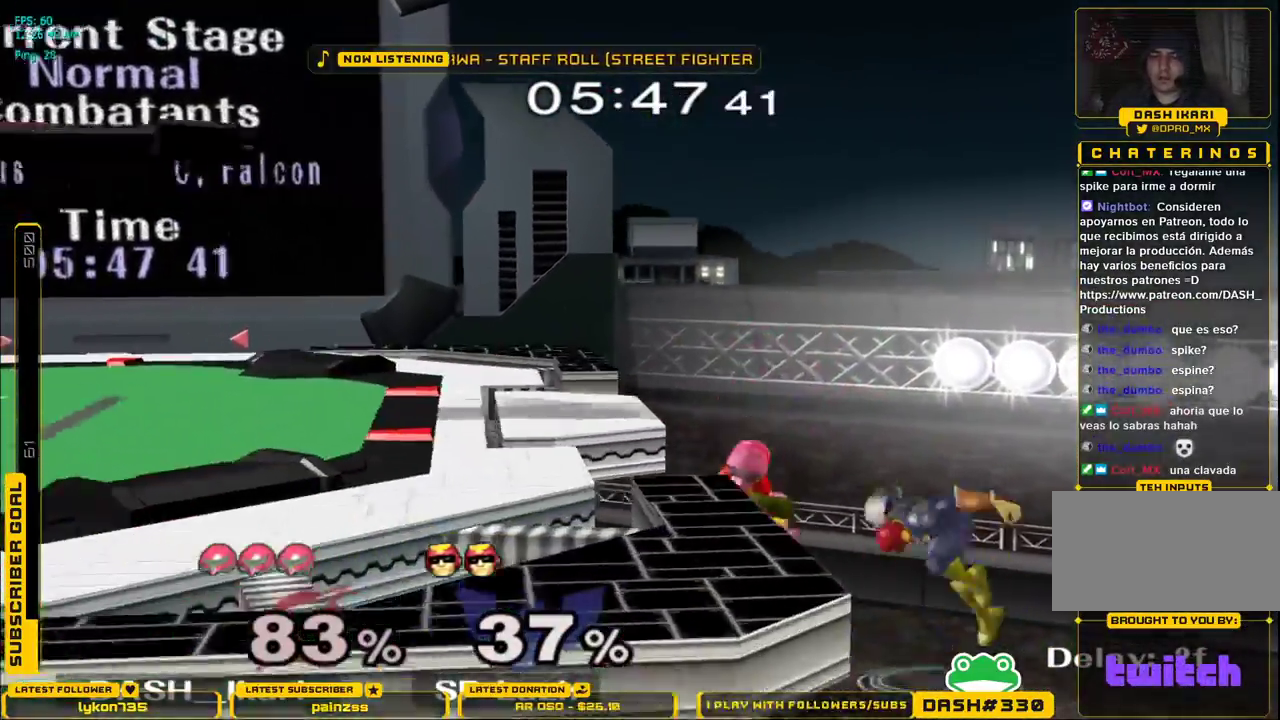
{"dt_ms": 500, "buttons": ["X"], "left_stick": "up-right", "right_stick": "right", "events": [[33, "X", "down"], [33, "left_stick", "left"], [83, "right_stick", "right"], [250, "left_stick", "right"], [367, "left_stick", "up-right"]]}
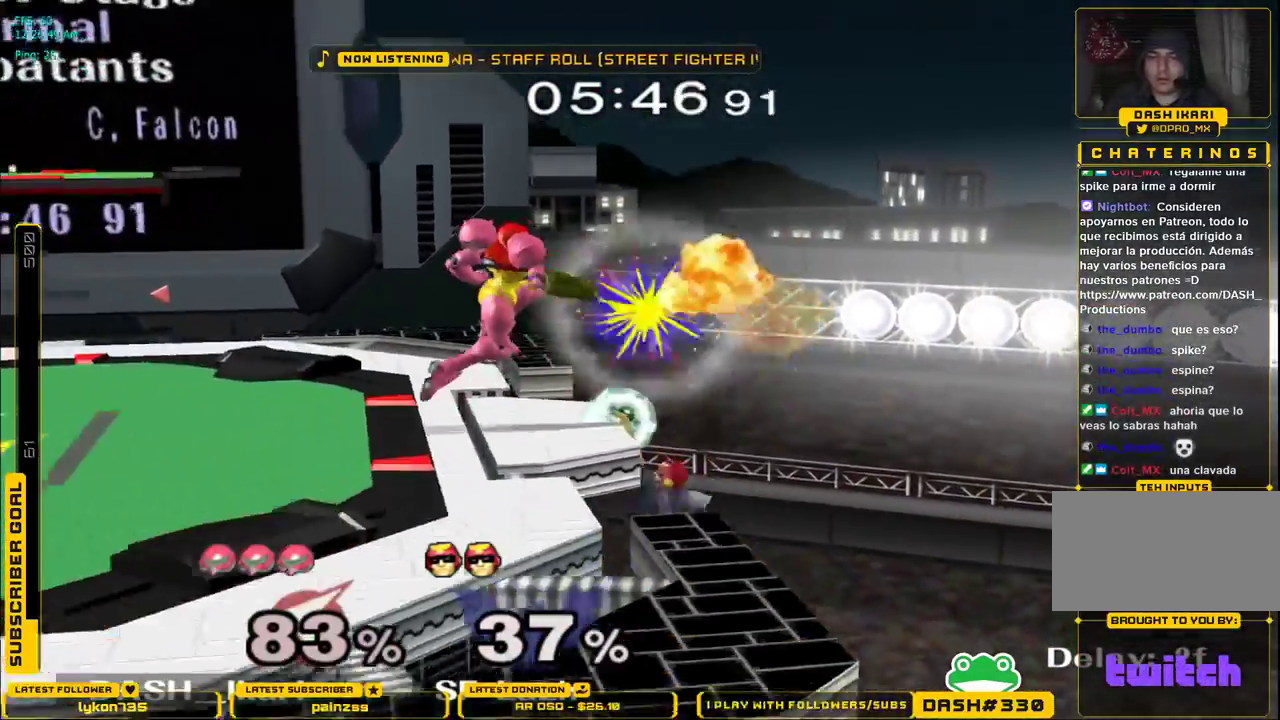
{"dt_ms": 500, "buttons": [], "left_stick": "center", "right_stick": "center", "events": [[83, "left_stick", "down"], [100, "L1", "down"], [117, "X", "up"], [117, "right_stick", "center"], [183, "L1", "up"], [217, "left_stick", "center"], [300, "left_stick", "left"], [317, "X", "down"], [350, "X", "up"], [367, "L1", "down"], [483, "L1", "up"], [500, "left_stick", "center"]]}
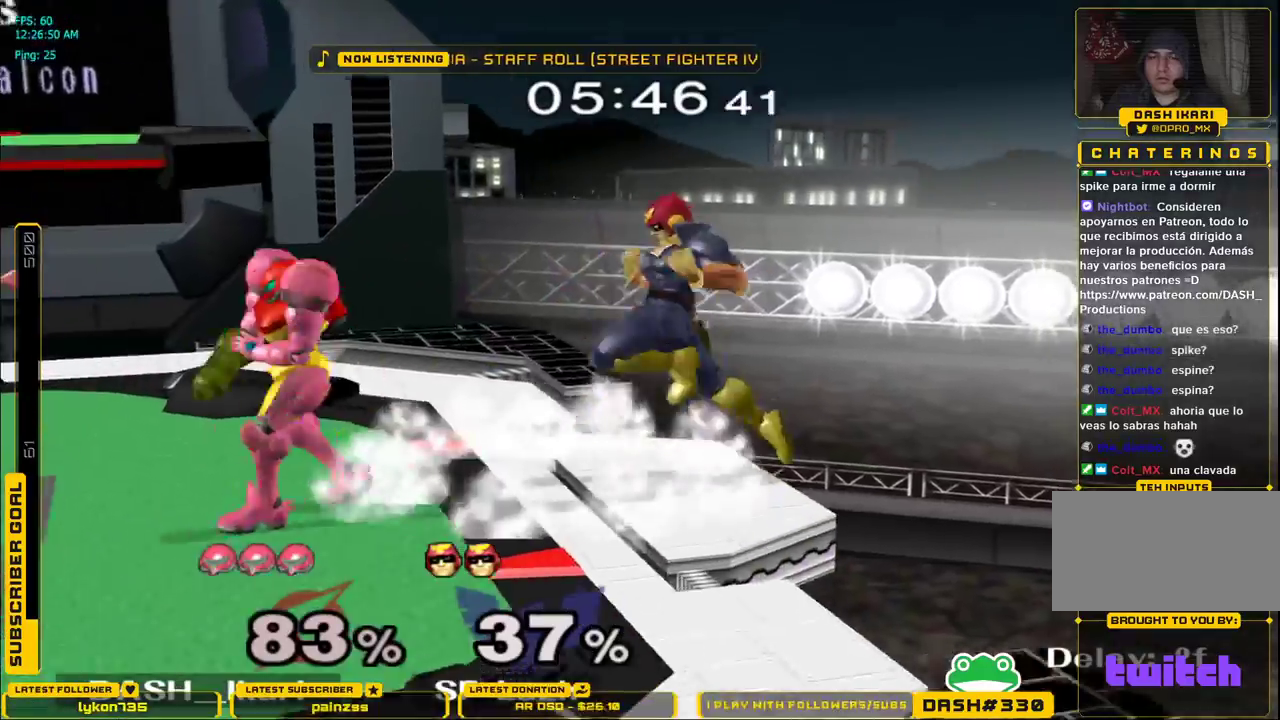
{"dt_ms": 500, "buttons": [], "left_stick": "center", "right_stick": "center", "events": [[50, "left_stick", "left"], [83, "X", "down"], [150, "X", "up"], [183, "left_stick", "center"], [200, "X", "down"], [350, "left_stick", "right"], [383, "L1", "down"], [450, "X", "up"], [483, "L1", "up"], [500, "left_stick", "center"]]}
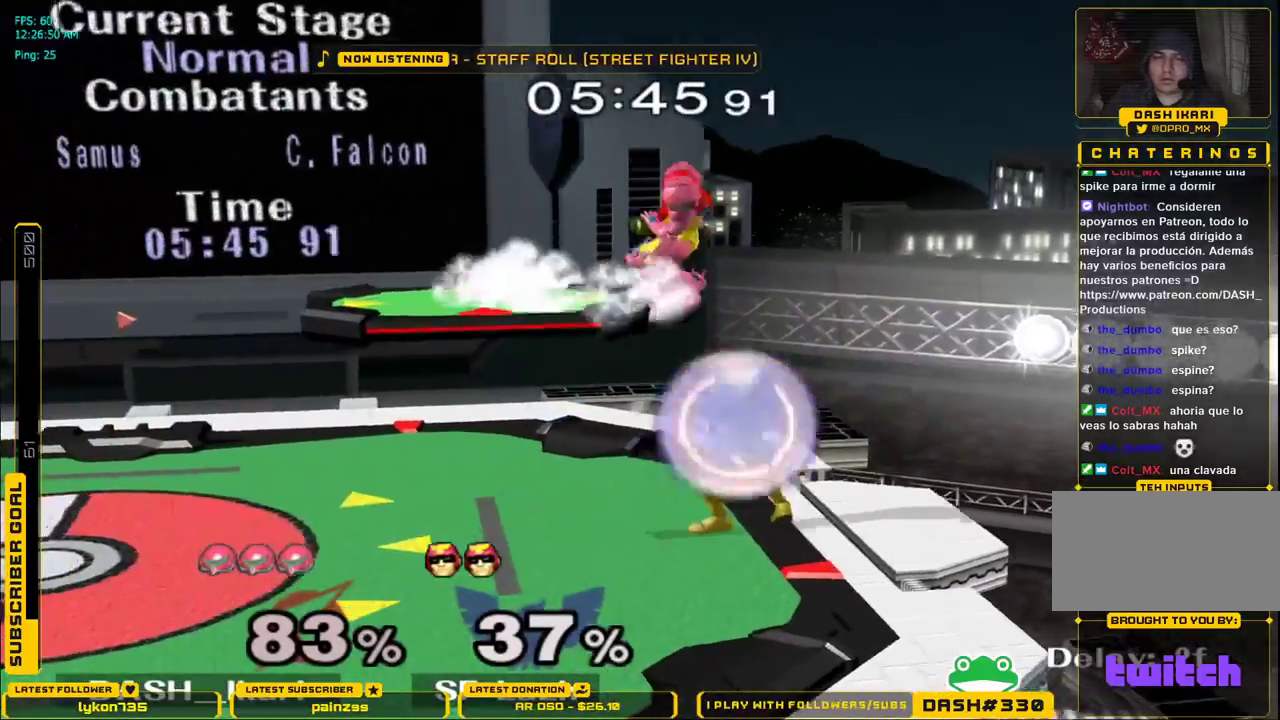
{"dt_ms": 500, "buttons": [], "left_stick": "left", "right_stick": "center", "events": [[83, "A", "down"], [100, "left_stick", "down"], [233, "A", "up"], [233, "left_stick", "left"], [283, "left_stick", "down-left"], [317, "L1", "down"], [400, "L1", "up"], [433, "left_stick", "center"], [483, "left_stick", "left"]]}
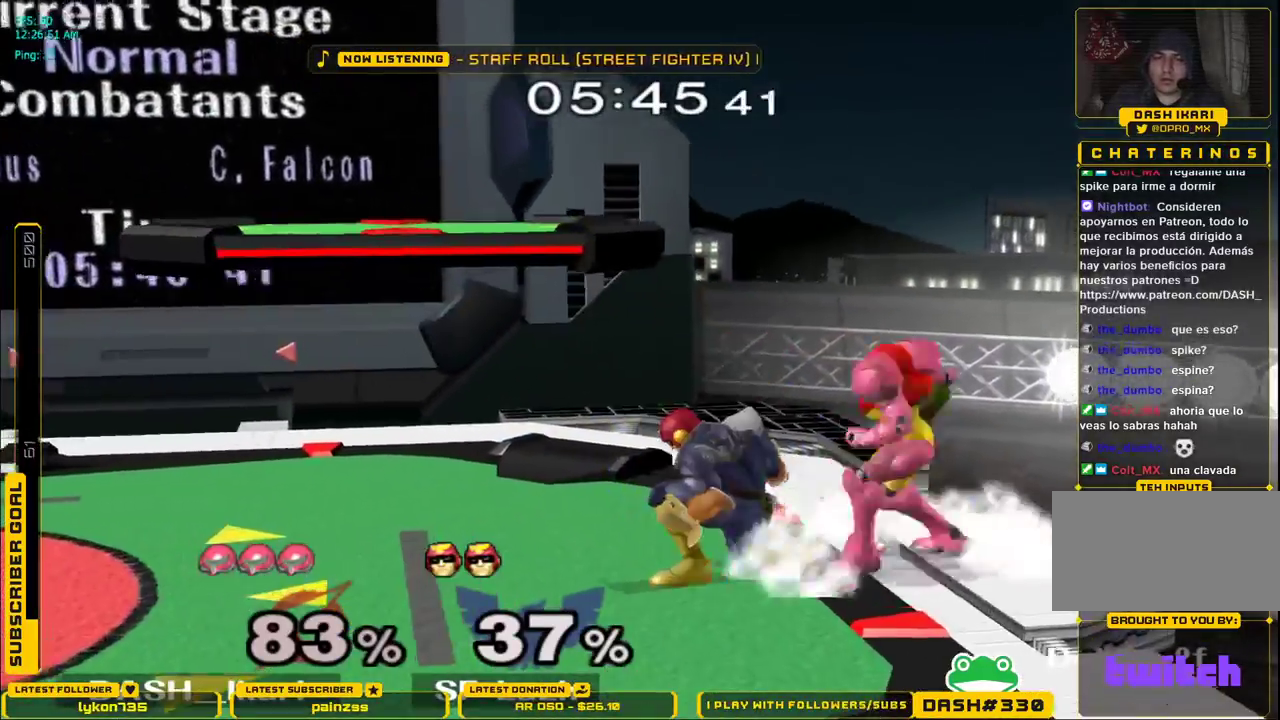
{"dt_ms": 500, "buttons": [], "left_stick": "down", "right_stick": "right", "events": [[17, "X", "down"], [50, "X", "up"], [50, "left_stick", "down-left"], [83, "L1", "down"], [167, "L1", "up"], [233, "left_stick", "down"], [467, "right_stick", "right"]]}
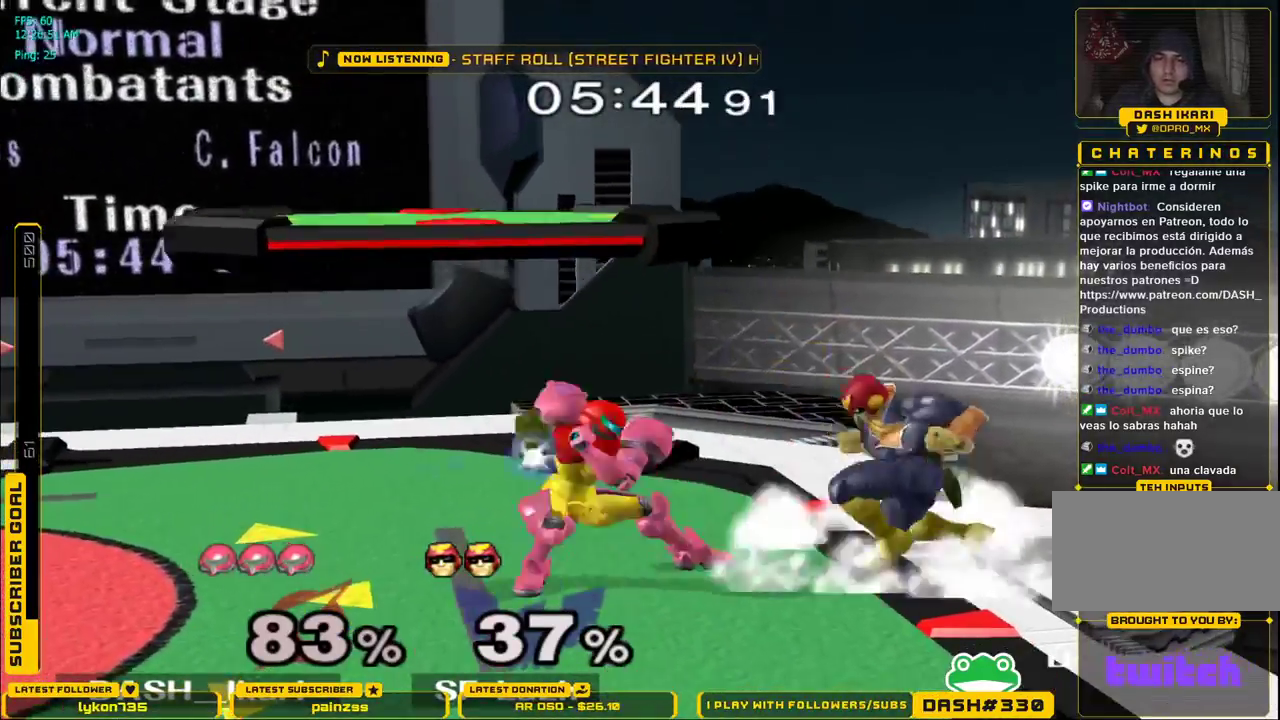
{"dt_ms": 500, "buttons": [], "left_stick": "center", "right_stick": "center", "events": [[67, "B", "down"], [83, "right_stick", "center"], [150, "right_stick", "right"], [167, "B", "up"], [267, "right_stick", "center"], [283, "left_stick", "right"], [350, "right_stick", "right"], [483, "right_stick", "center"], [500, "left_stick", "center"]]}
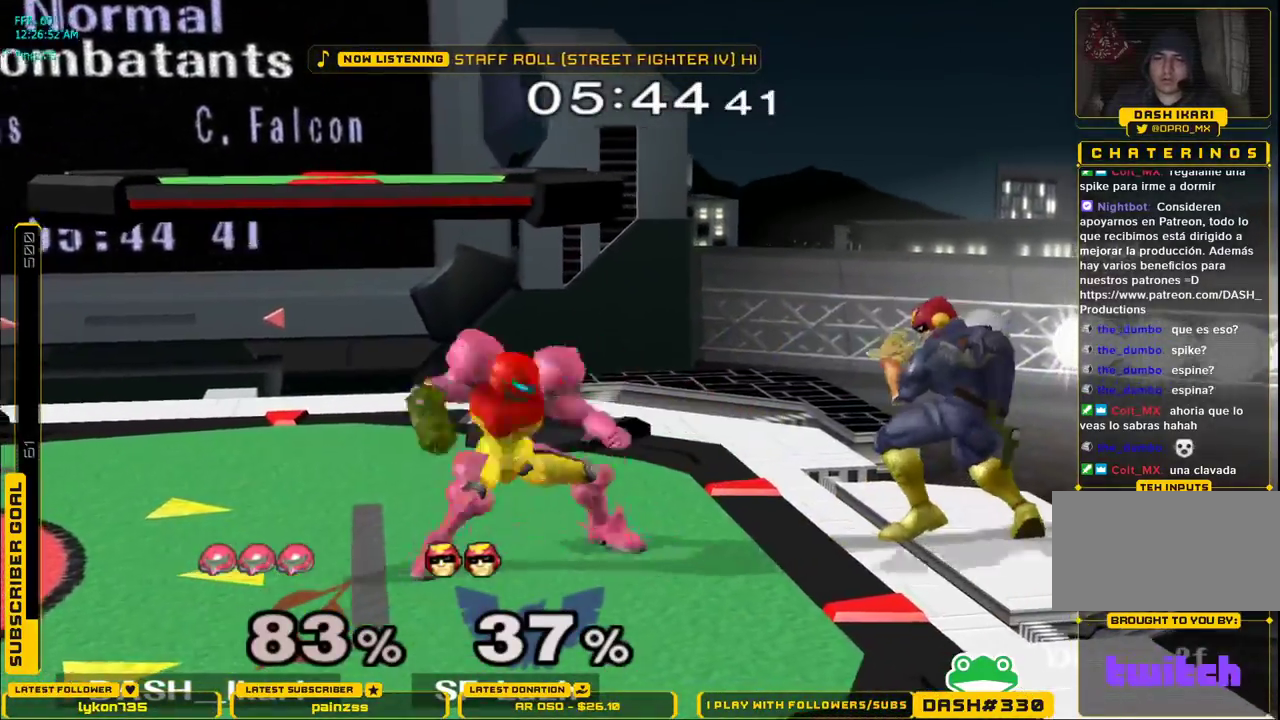
{"dt_ms": 500, "buttons": [], "left_stick": "down", "right_stick": "center", "events": [[267, "left_stick", "down"]]}
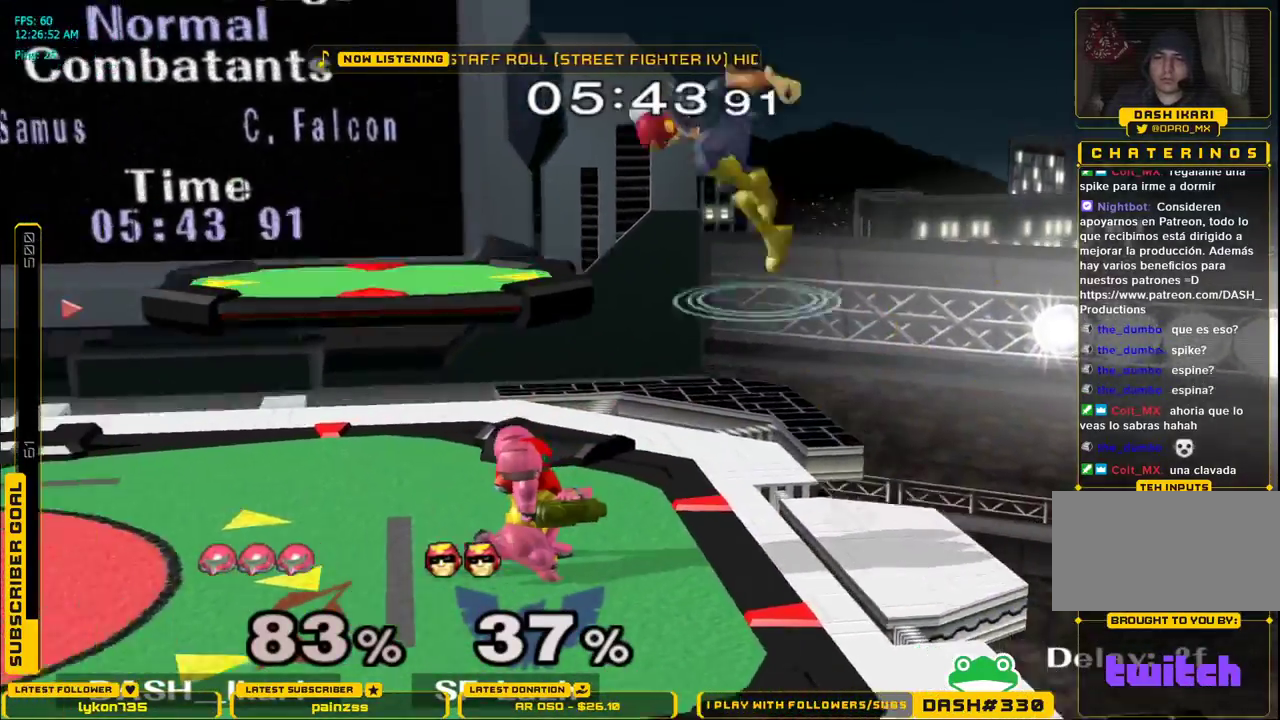
{"dt_ms": 500, "buttons": ["L1"], "left_stick": "down", "right_stick": "center", "events": [[100, "L1", "down"]]}
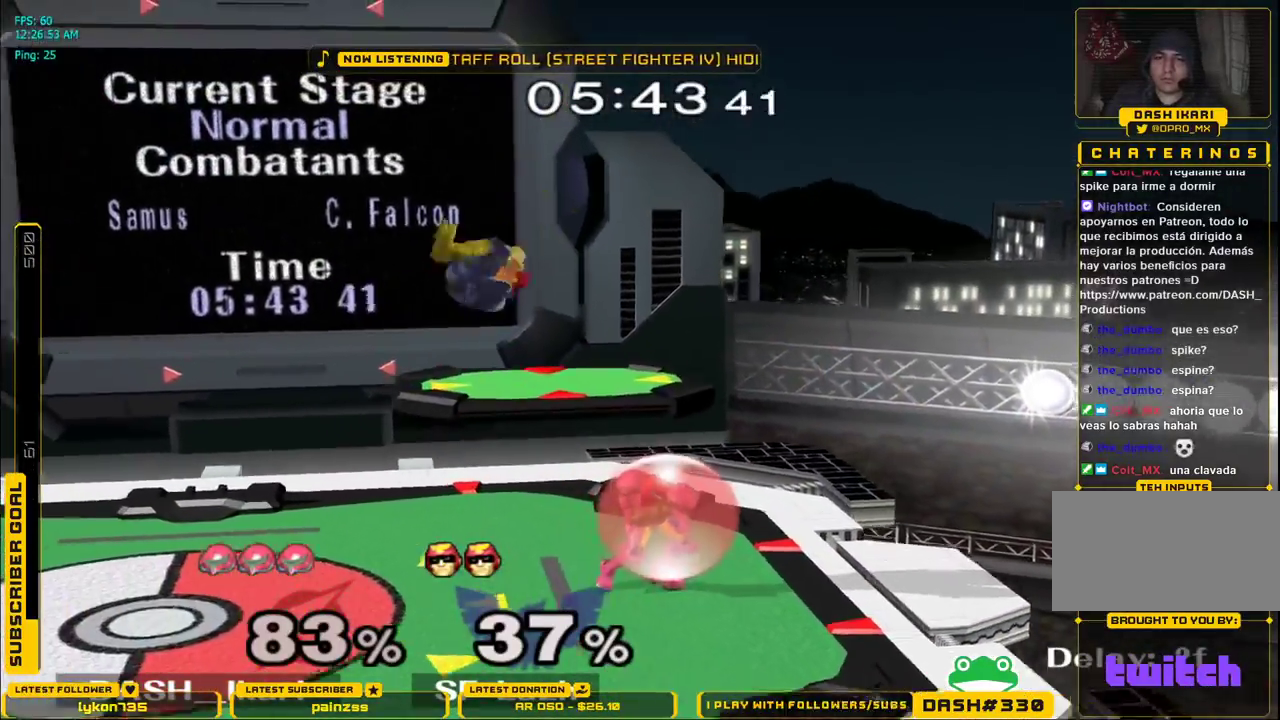
{"dt_ms": 500, "buttons": ["X"], "left_stick": "left", "right_stick": "center", "events": [[33, "left_stick", "center"], [133, "X", "down"], [183, "left_stick", "left"], [200, "right_stick", "left"], [250, "L1", "up"], [283, "right_stick", "center"]]}
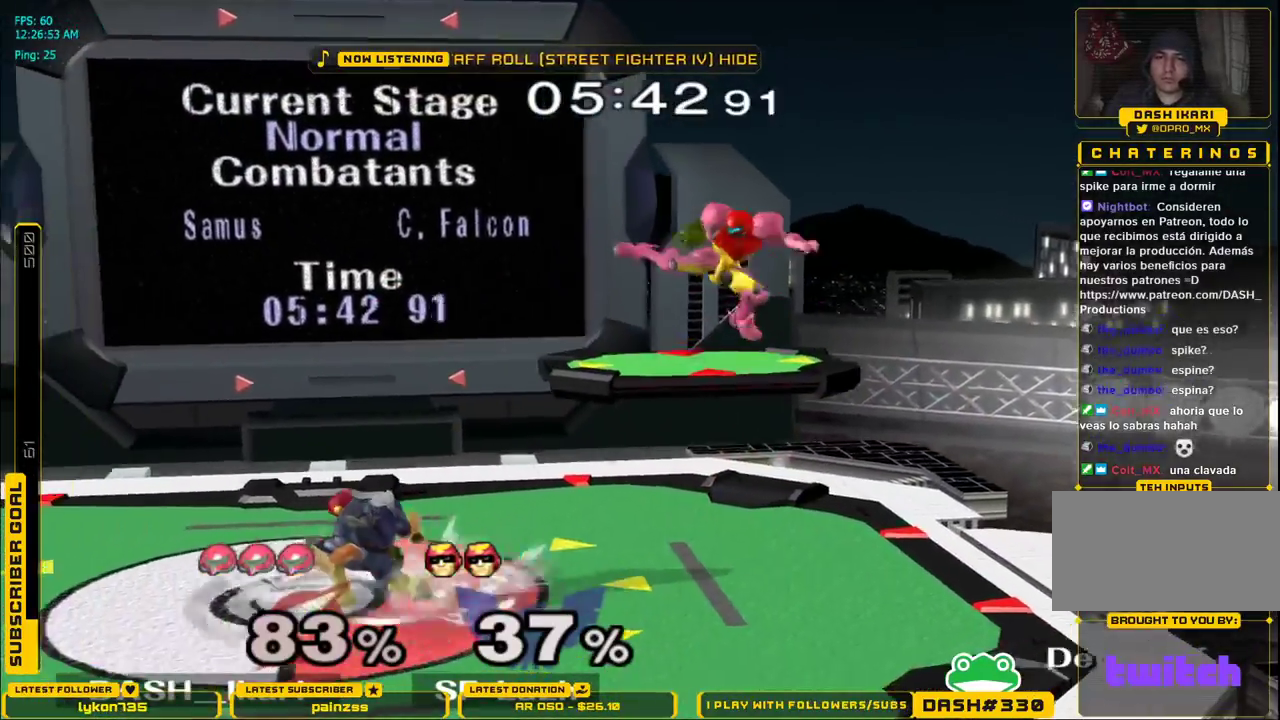
{"dt_ms": 500, "buttons": ["A"], "left_stick": "down", "right_stick": "center", "events": [[67, "X", "up"], [350, "right_stick", "left"], [367, "left_stick", "down-left"], [483, "left_stick", "down"], [483, "right_stick", "center"], [500, "A", "down"]]}
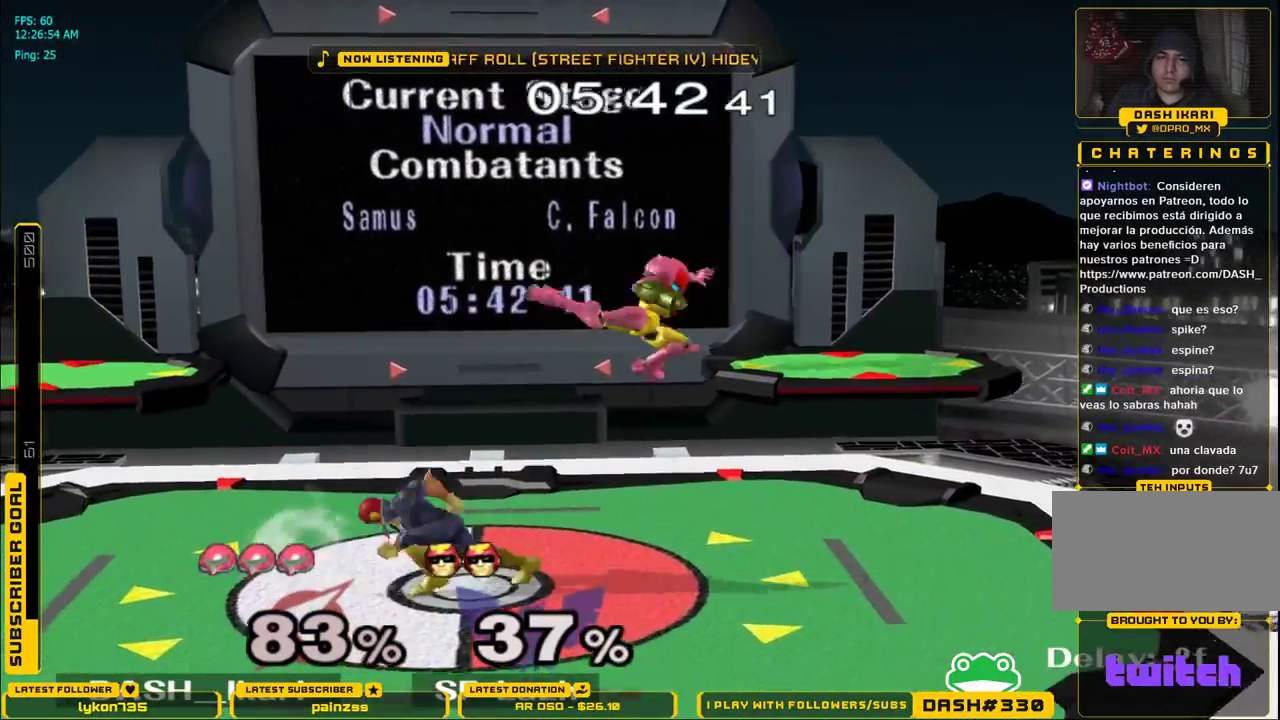
{"dt_ms": 500, "buttons": ["L1"], "left_stick": "left", "right_stick": "center", "events": [[83, "right_stick", "left"], [117, "A", "up"], [167, "A", "down"], [167, "right_stick", "center"], [217, "A", "up"], [283, "L1", "down"], [333, "left_stick", "left"]]}
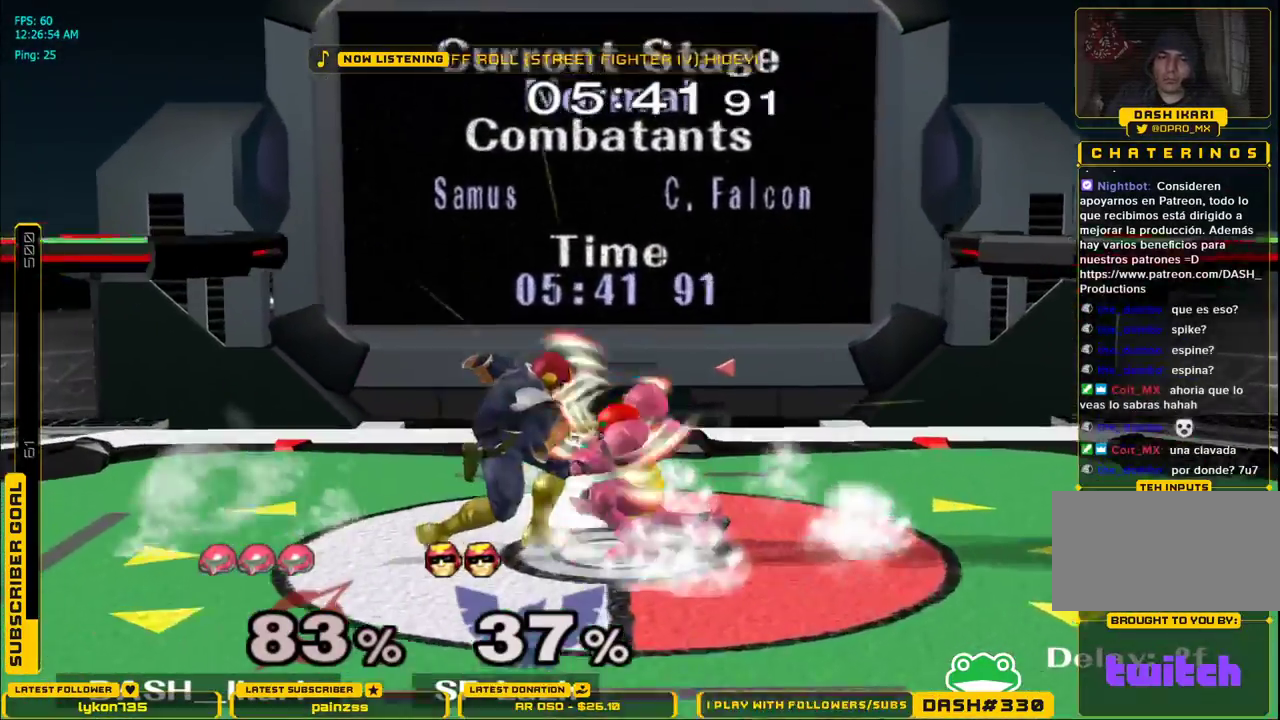
{"dt_ms": 500, "buttons": [], "left_stick": "right", "right_stick": "center", "events": [[317, "L1", "up"], [333, "left_stick", "right"]]}
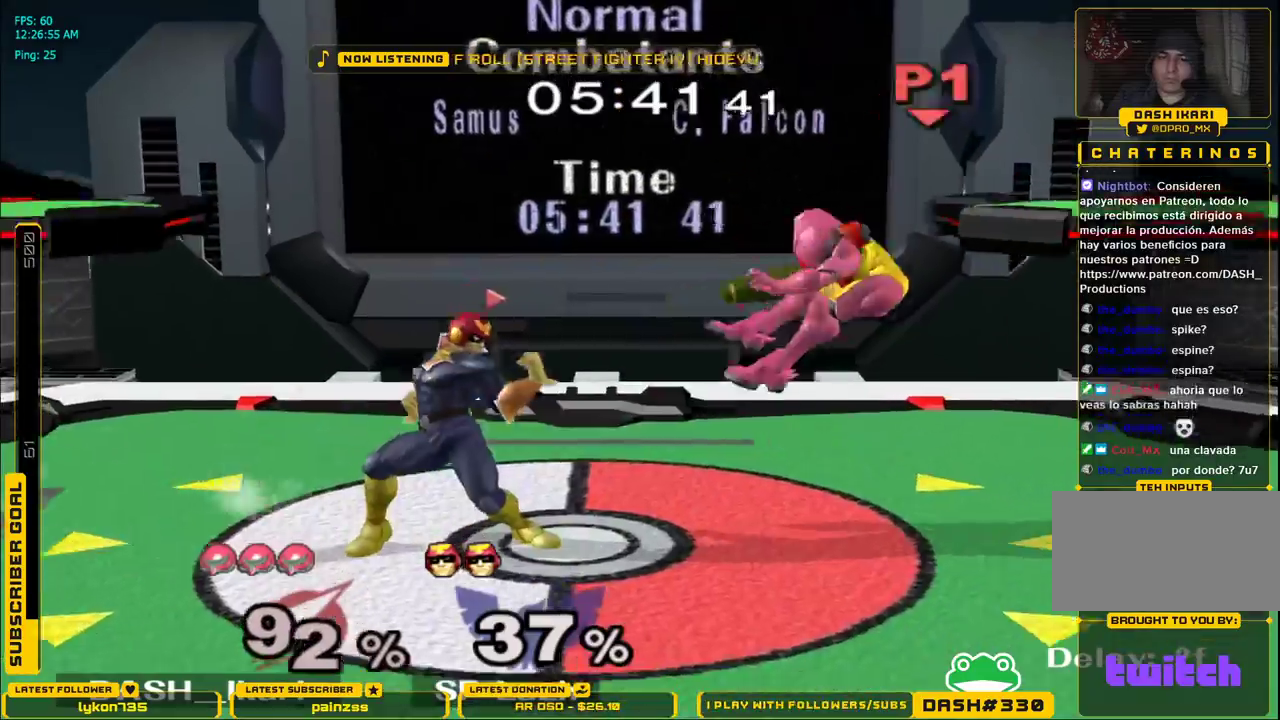
{"dt_ms": 500, "buttons": ["B"], "left_stick": "down", "right_stick": "center", "events": [[317, "left_stick", "down"], [400, "B", "down"], [417, "B", "up"], [500, "B", "down"]]}
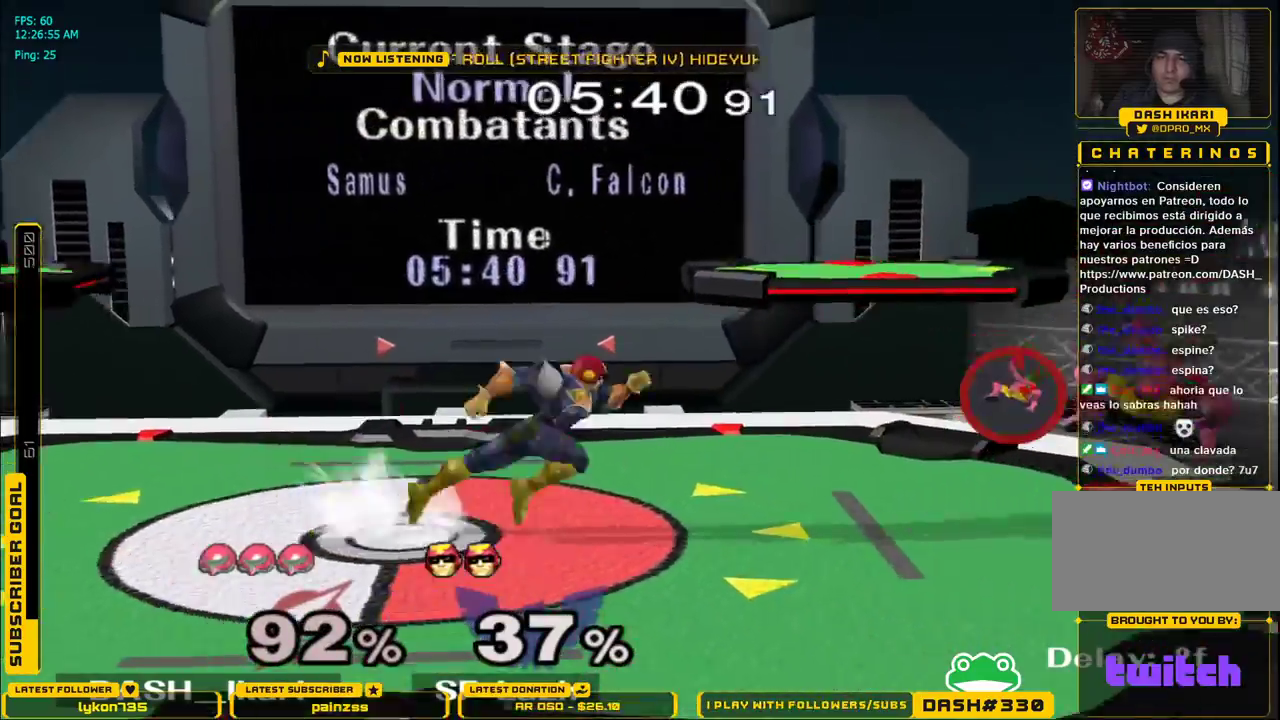
{"dt_ms": 500, "buttons": [], "left_stick": "right", "right_stick": "center", "events": [[50, "A", "down"], [50, "B", "up"], [67, "B", "down"], [117, "A", "up"], [133, "left_stick", "left"], [250, "B", "up"], [300, "left_stick", "right"]]}
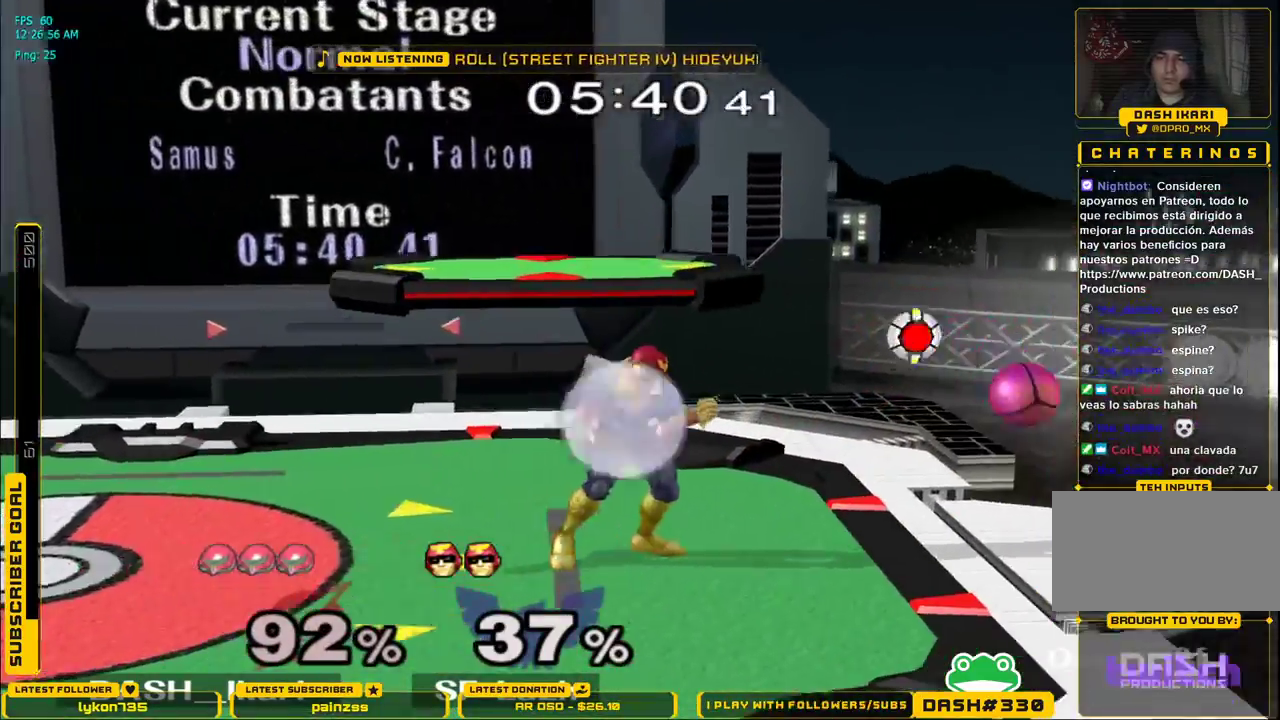
{"dt_ms": 500, "buttons": [], "left_stick": "left", "right_stick": "center", "events": [[200, "left_stick", "left"], [283, "left_stick", "center"], [433, "left_stick", "left"]]}
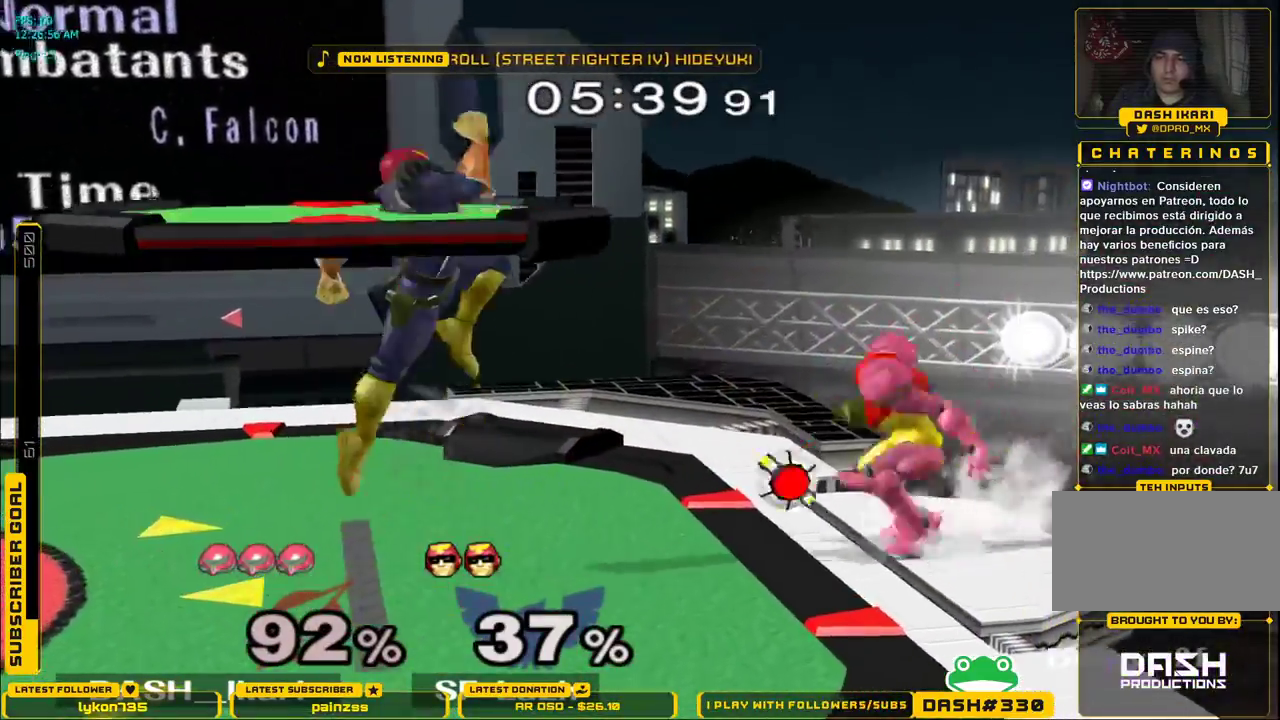
{"dt_ms": 500, "buttons": [], "left_stick": "left", "right_stick": "center", "events": [[33, "X", "down"], [50, "X", "up"], [100, "right_stick", "up"], [250, "right_stick", "center"]]}
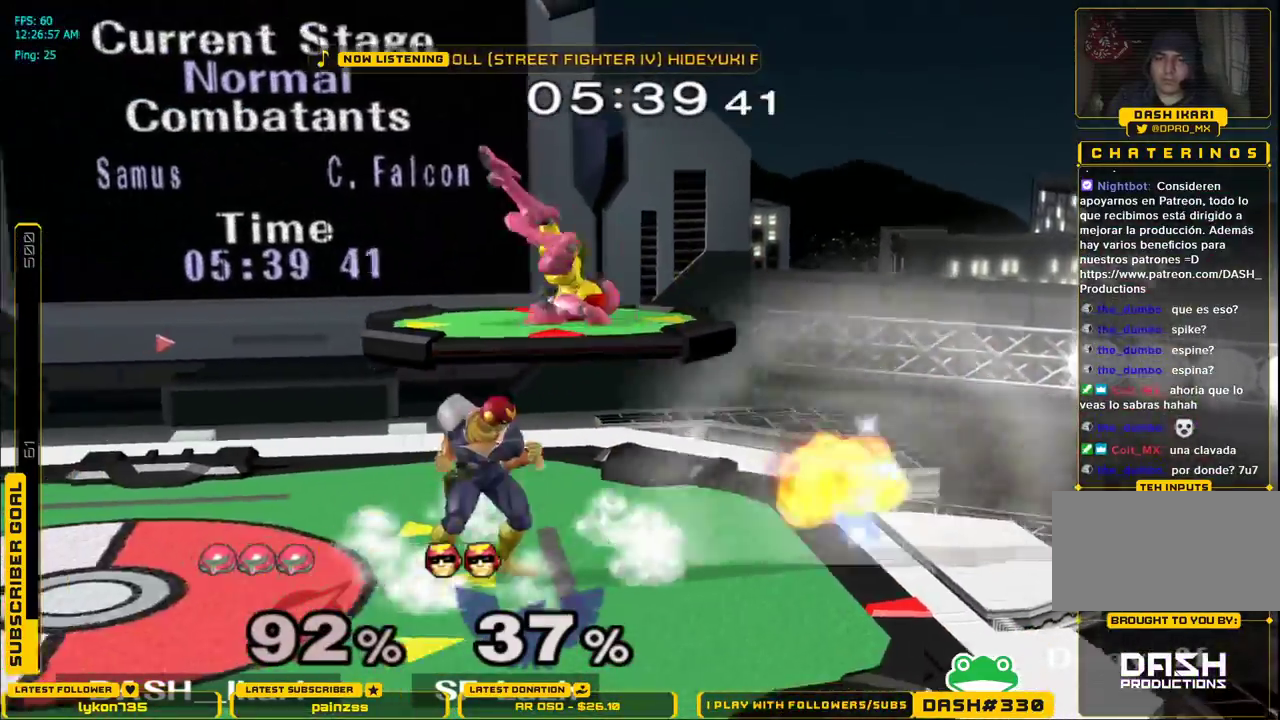
{"dt_ms": 500, "buttons": [], "left_stick": "left", "right_stick": "right", "events": [[100, "L1", "down"], [100, "left_stick", "down-left"], [383, "right_stick", "right"], [450, "L1", "up"], [467, "left_stick", "left"]]}
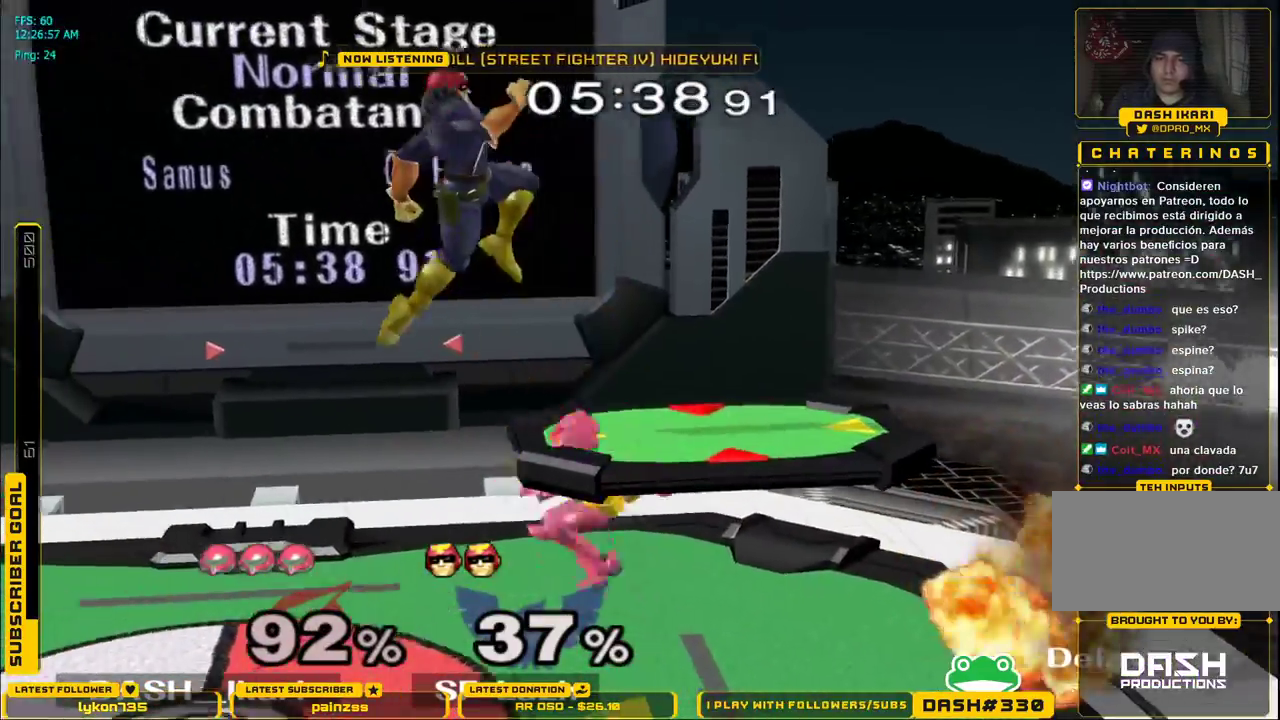
{"dt_ms": 500, "buttons": ["A"], "left_stick": "down", "right_stick": "center", "events": [[50, "right_stick", "center"], [200, "L1", "down"], [300, "L1", "up"], [417, "A", "down"], [417, "left_stick", "down"]]}
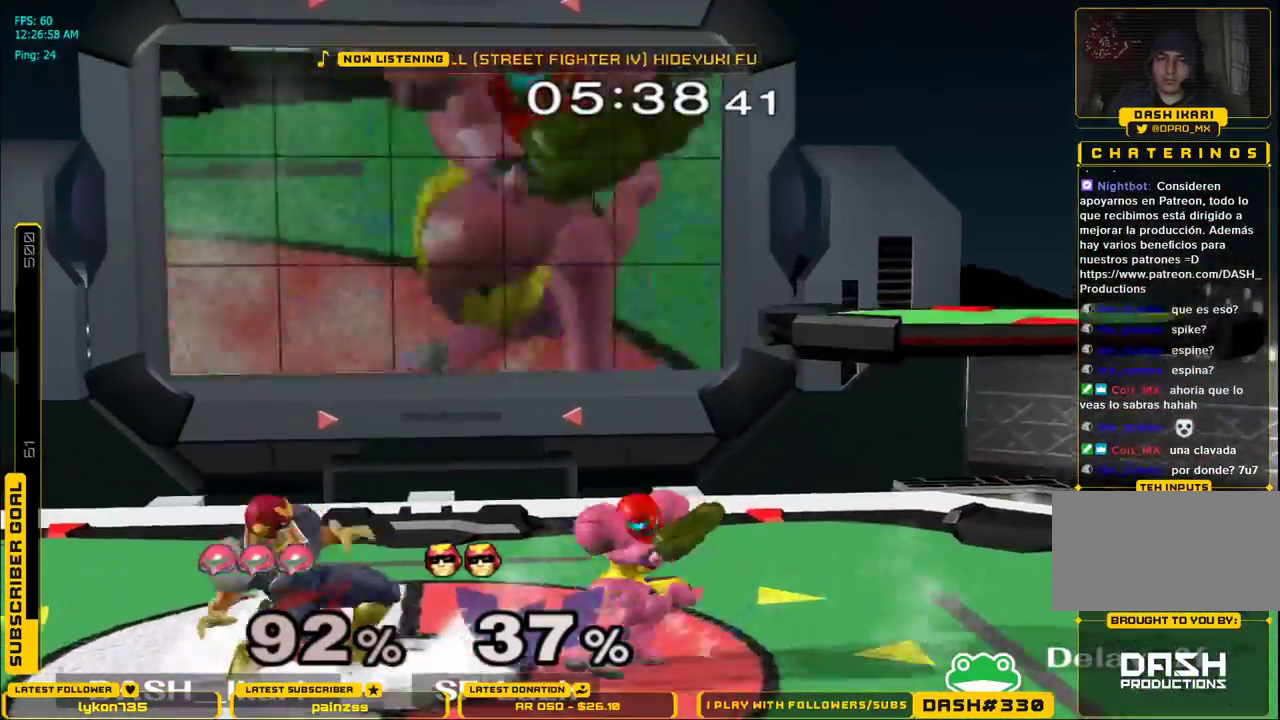
{"dt_ms": 500, "buttons": [], "left_stick": "down", "right_stick": "center"}
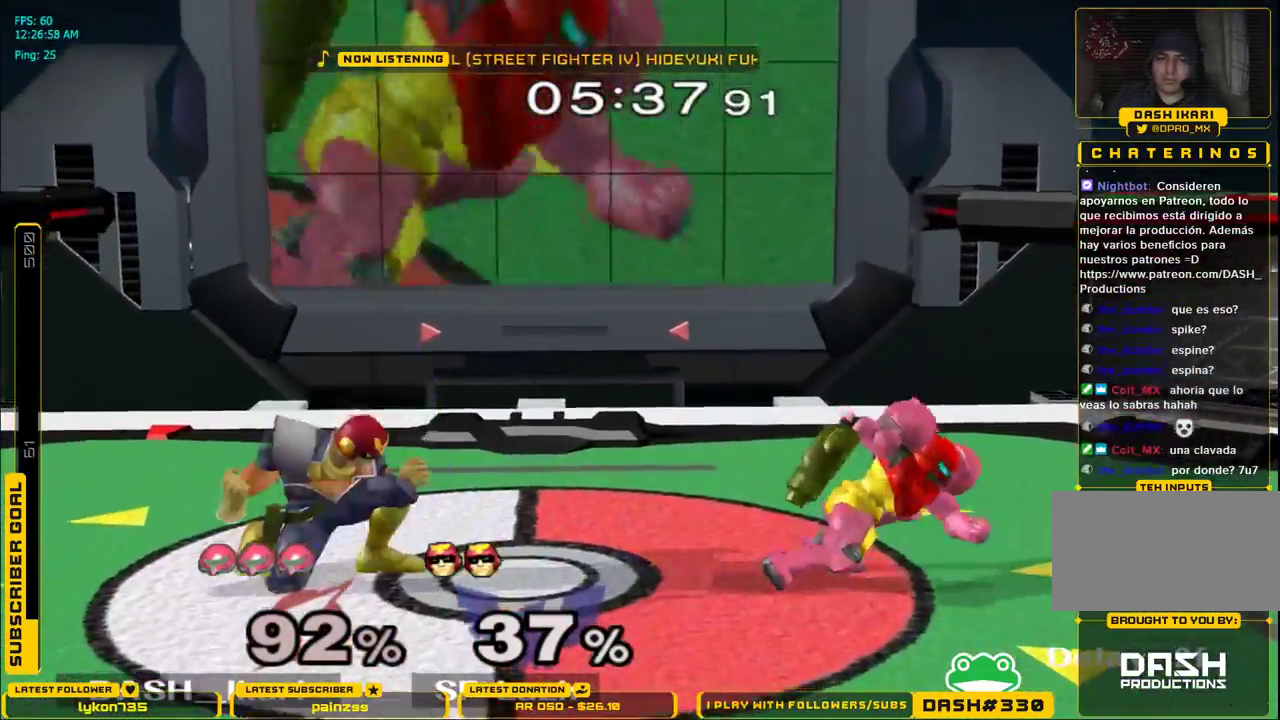
{"dt_ms": 500, "buttons": ["L1"], "left_stick": "down", "right_stick": "center", "events": [[367, "L1", "down"]]}